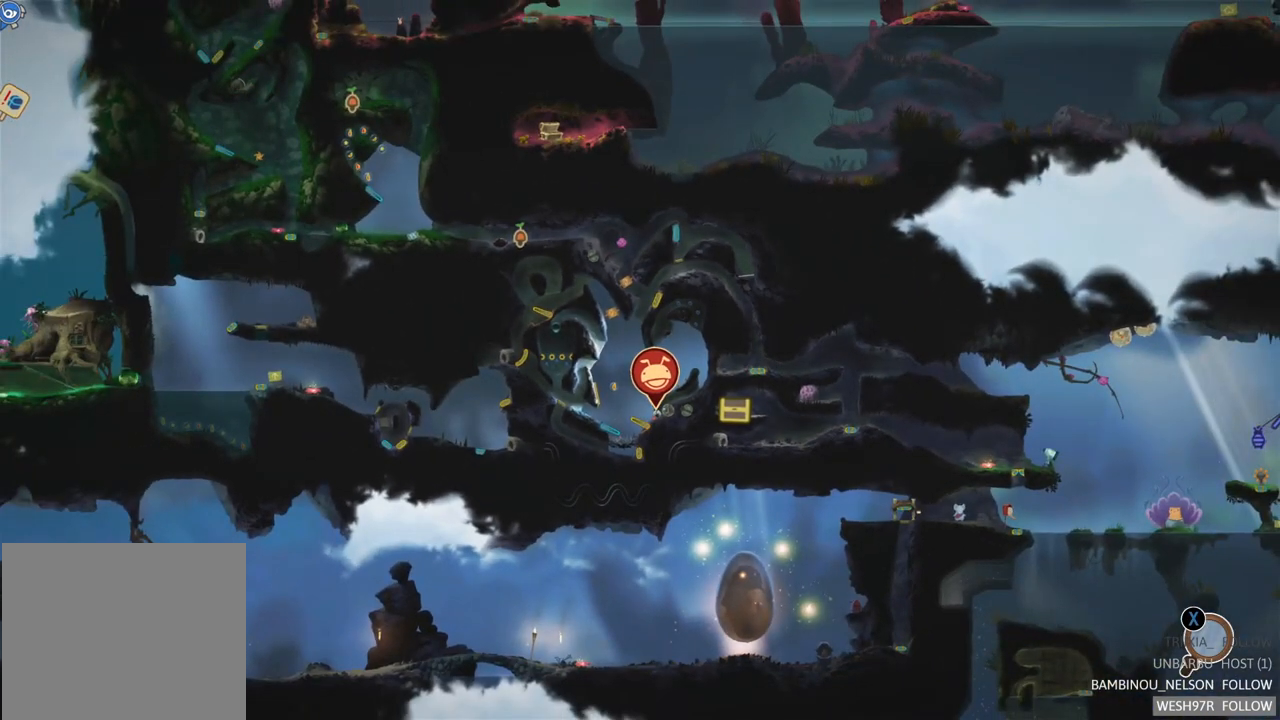
Gameplay with a controller (Xbox layout); each line is a JSON object with the inputs held at the frame after it. "events" lists button and stick changes between this image and that frame as [ms after this image, input, new state], when the widget could be followed in between. Not read: L3 R3.
{"buttons": [], "left_stick": "center", "right_stick": "center"}
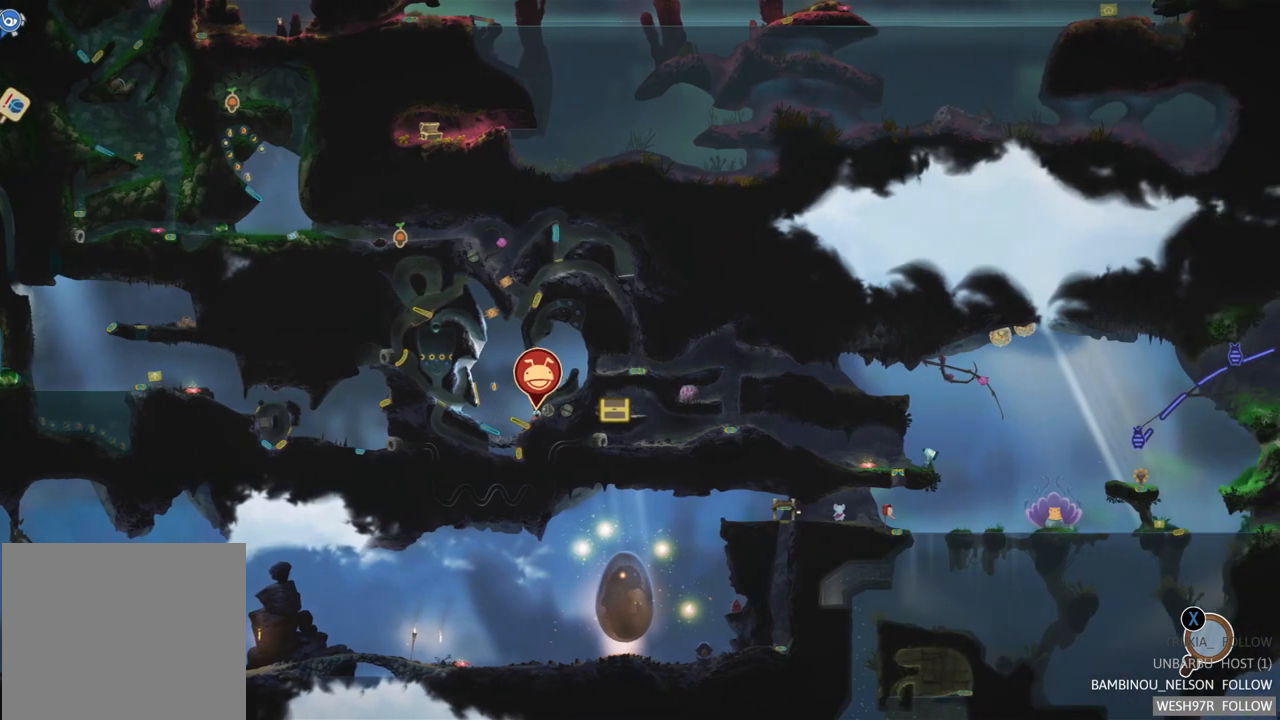
{"buttons": [], "left_stick": "center", "right_stick": "center", "events": []}
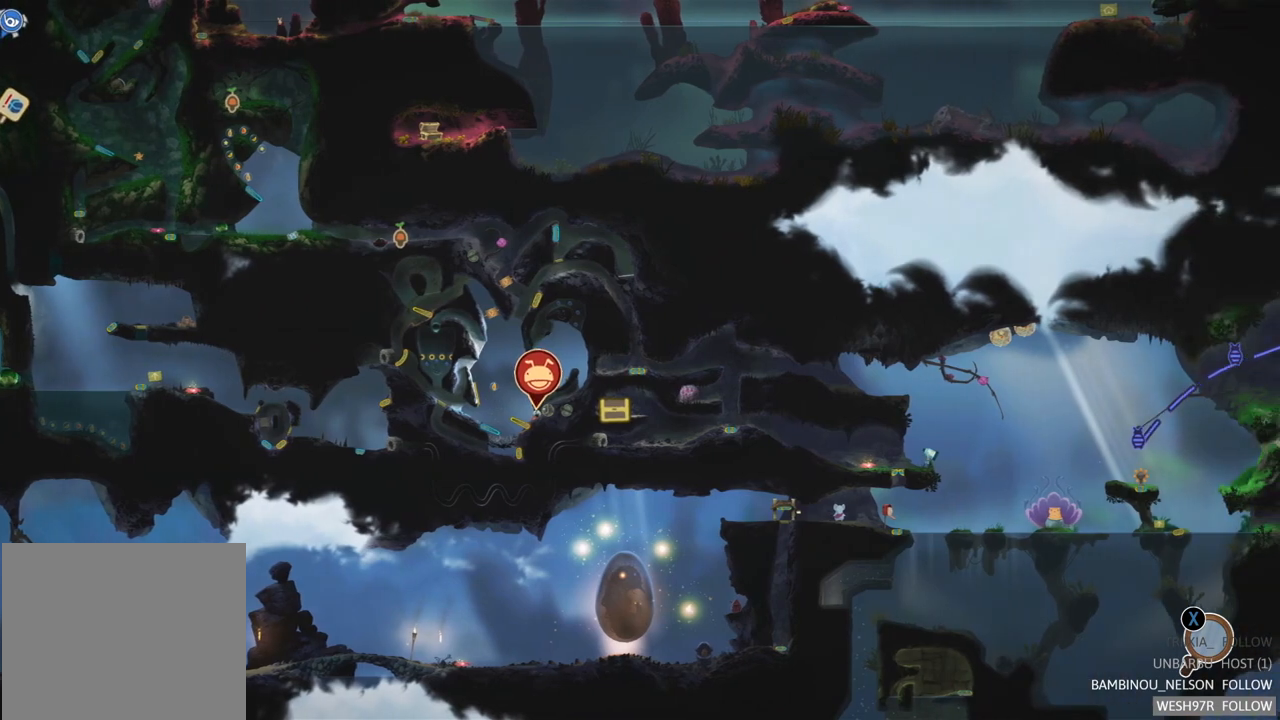
{"buttons": [], "left_stick": "center", "right_stick": "center", "events": []}
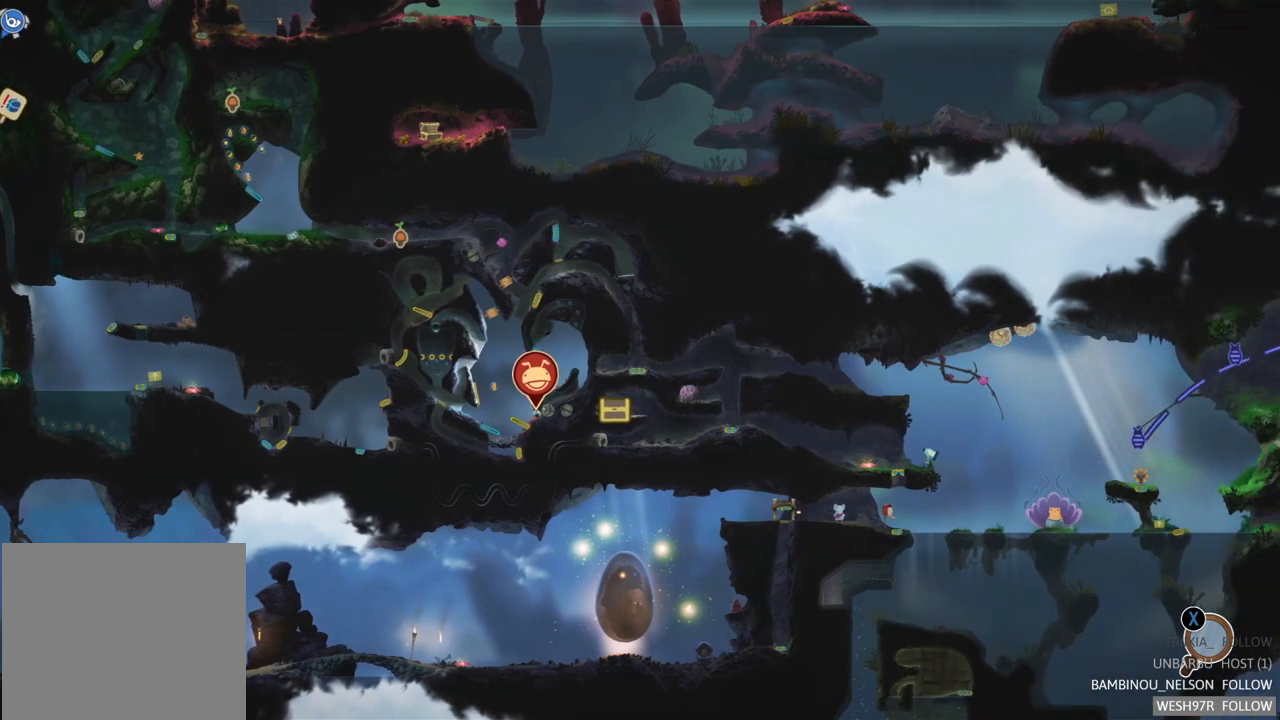
{"buttons": [], "left_stick": "center", "right_stick": "center", "events": []}
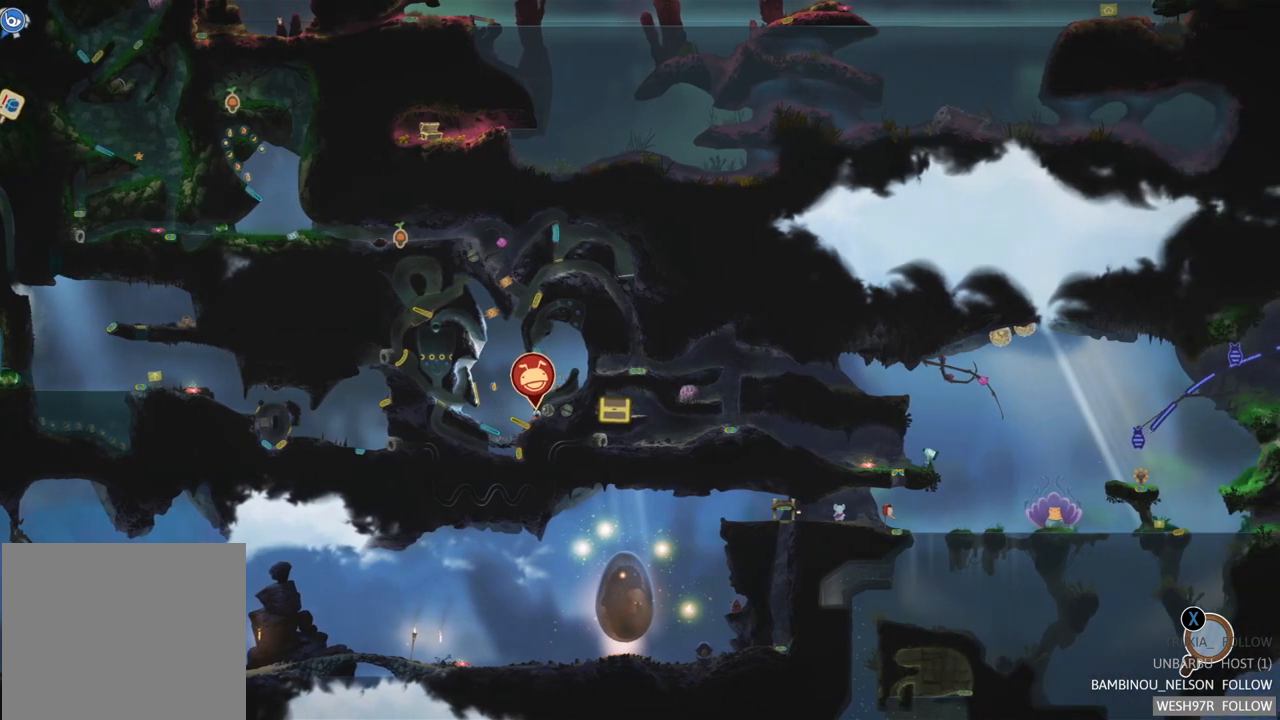
{"buttons": [], "left_stick": "center", "right_stick": "center", "events": []}
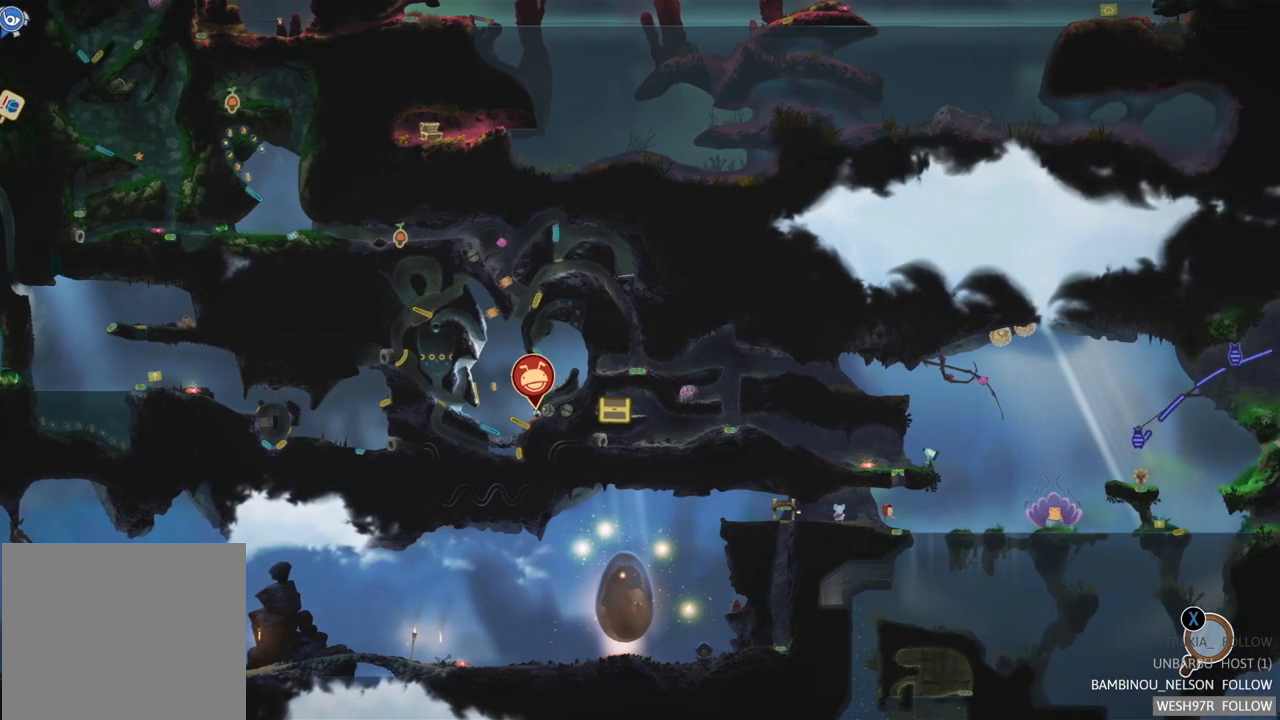
{"buttons": [], "left_stick": "center", "right_stick": "center", "events": []}
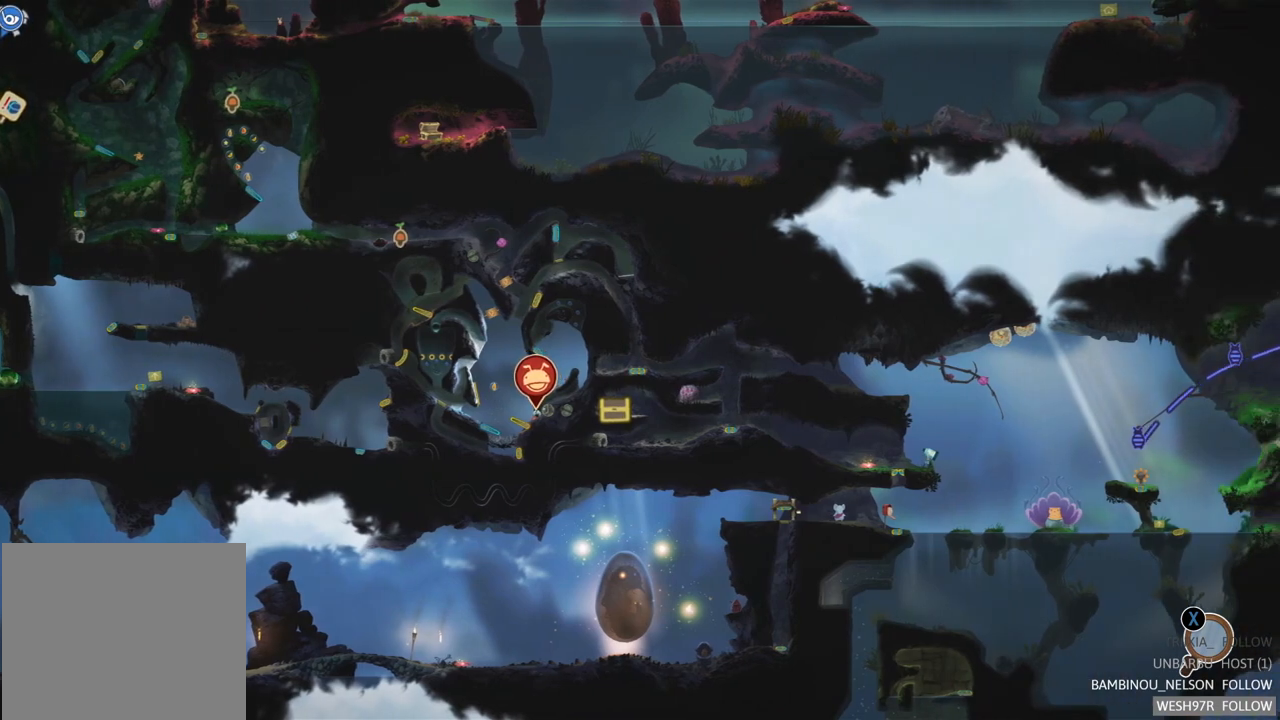
{"buttons": [], "left_stick": "center", "right_stick": "center", "events": []}
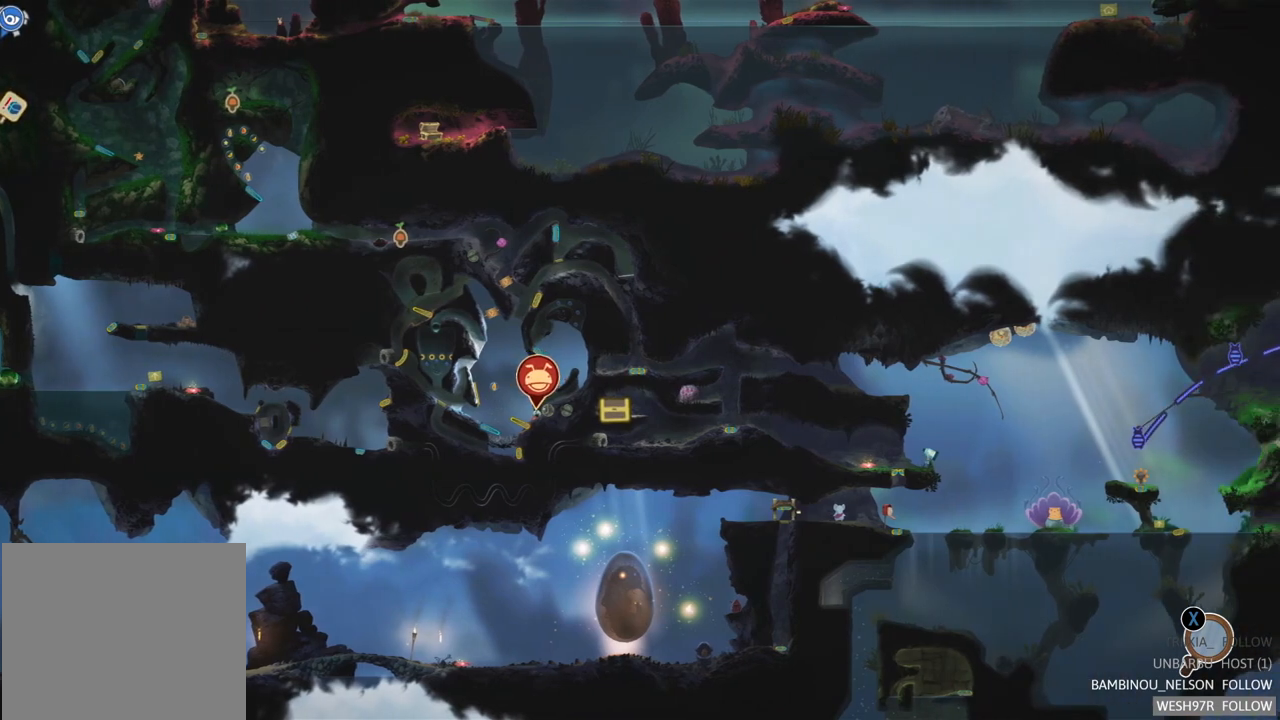
{"buttons": [], "left_stick": "center", "right_stick": "center", "events": [[333, "B", "down"], [467, "B", "up"]]}
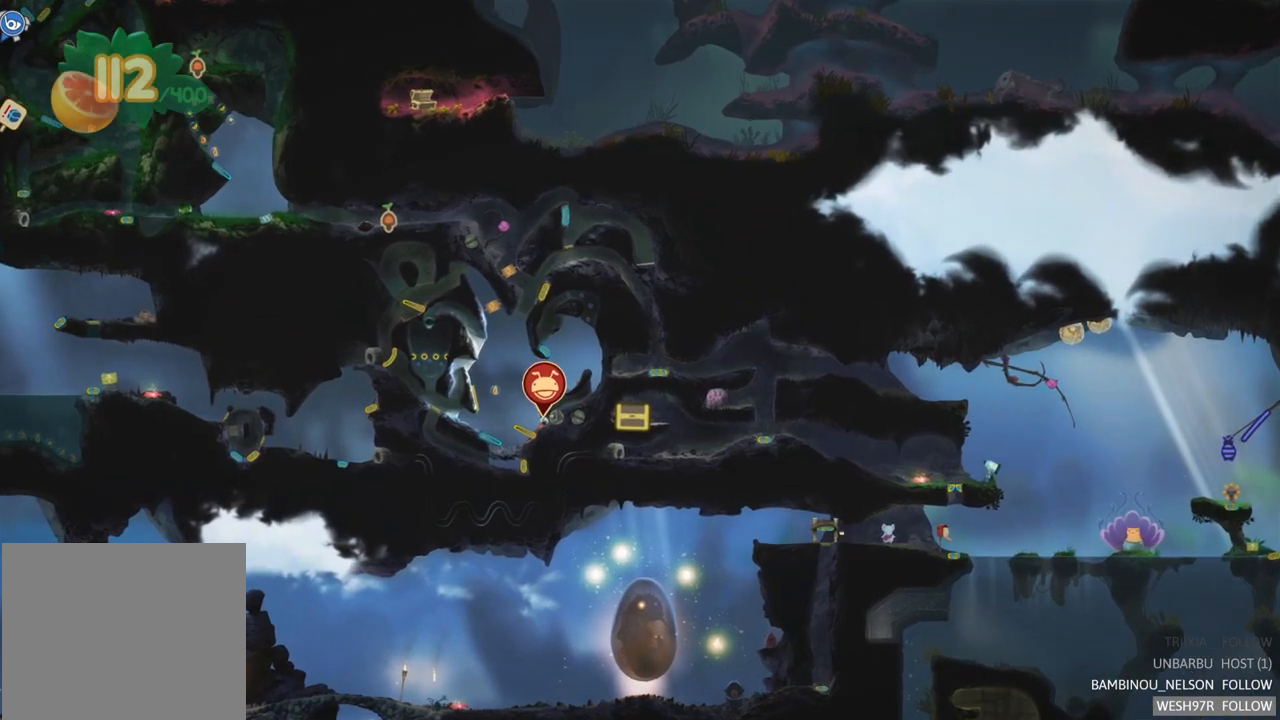
{"buttons": [], "left_stick": "center", "right_stick": "center", "events": [[67, "R2", "down"], [500, "R2", "up"]]}
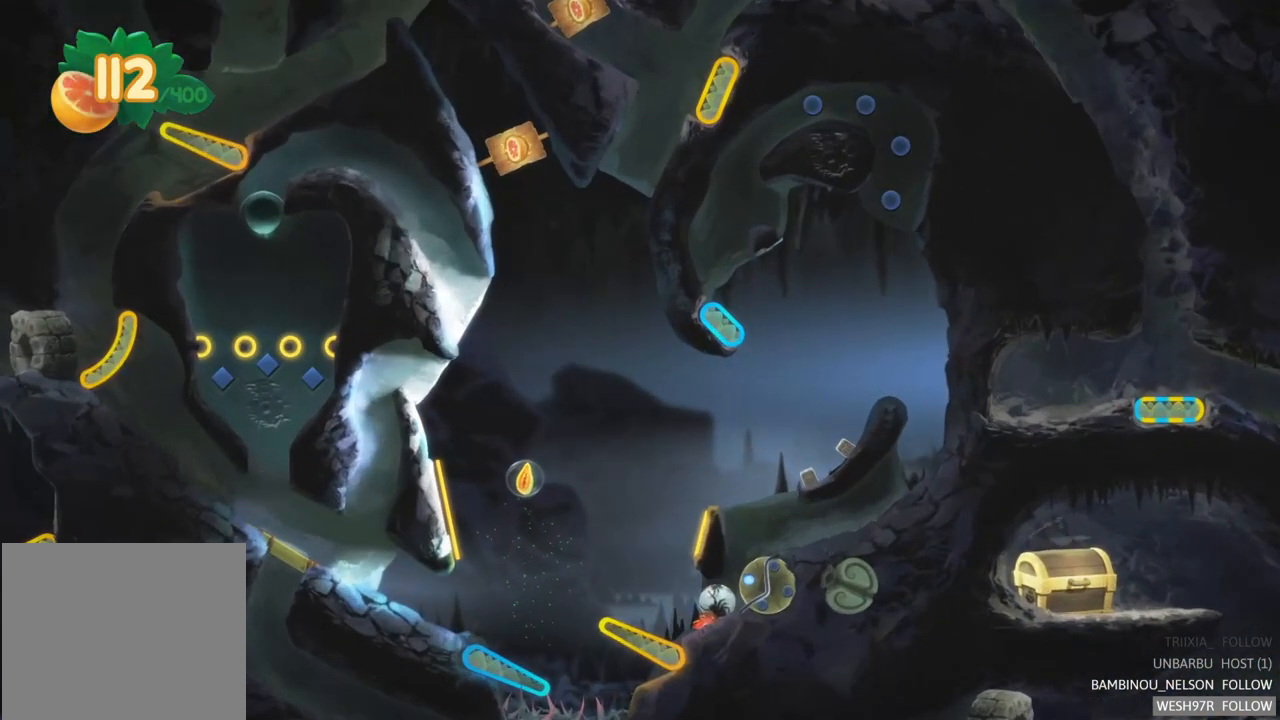
{"buttons": [], "left_stick": "center", "right_stick": "center", "events": []}
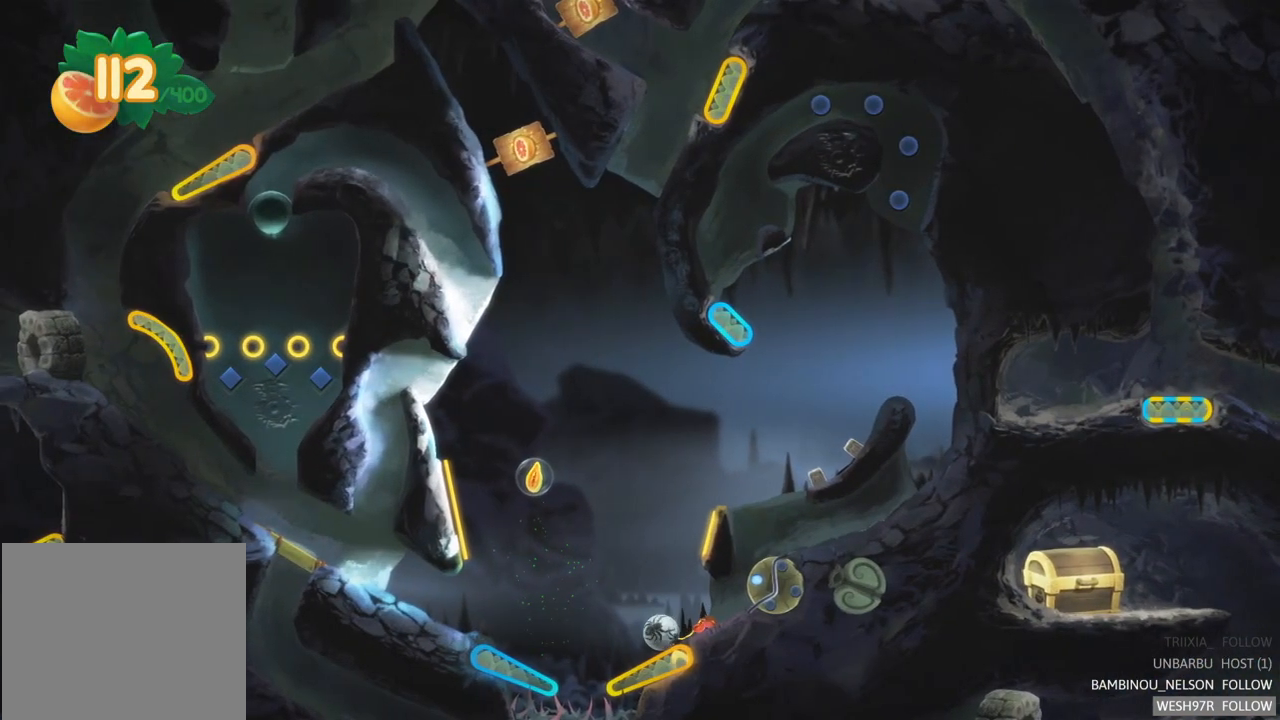
{"buttons": ["R2"], "left_stick": "center", "right_stick": "center", "events": [[67, "R2", "down"]]}
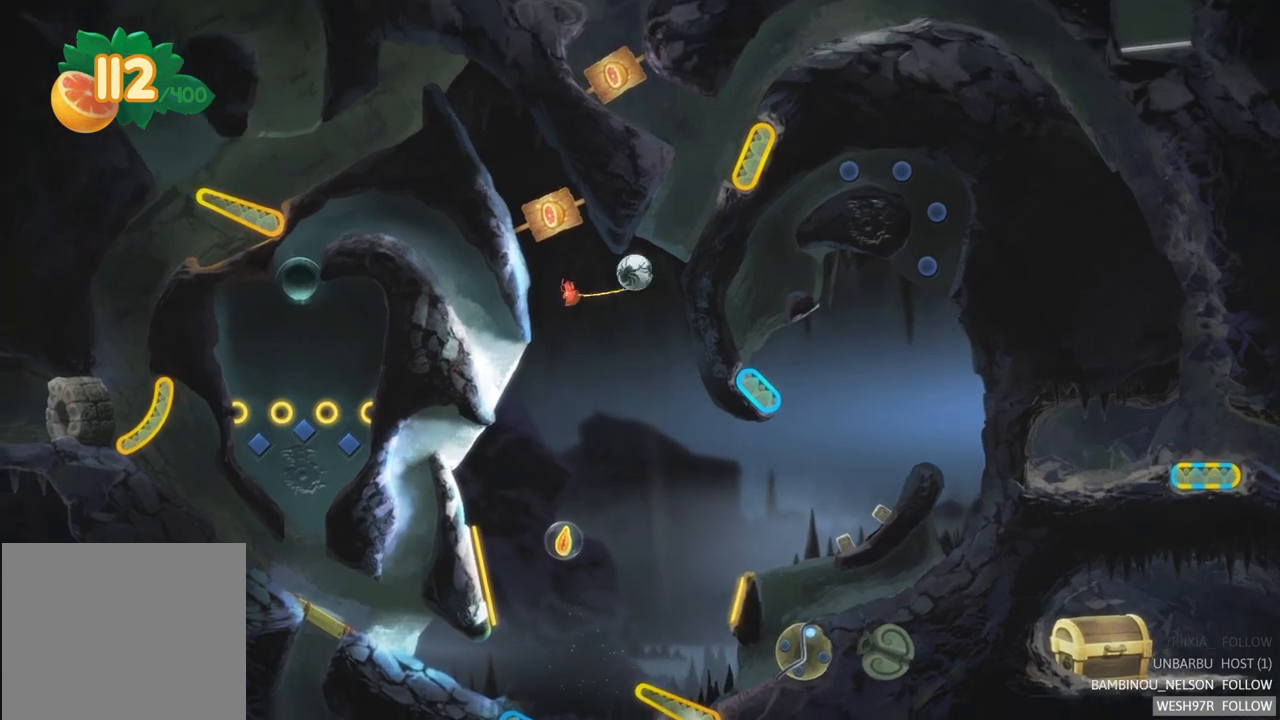
{"buttons": [], "left_stick": "center", "right_stick": "center", "events": [[183, "R2", "up"]]}
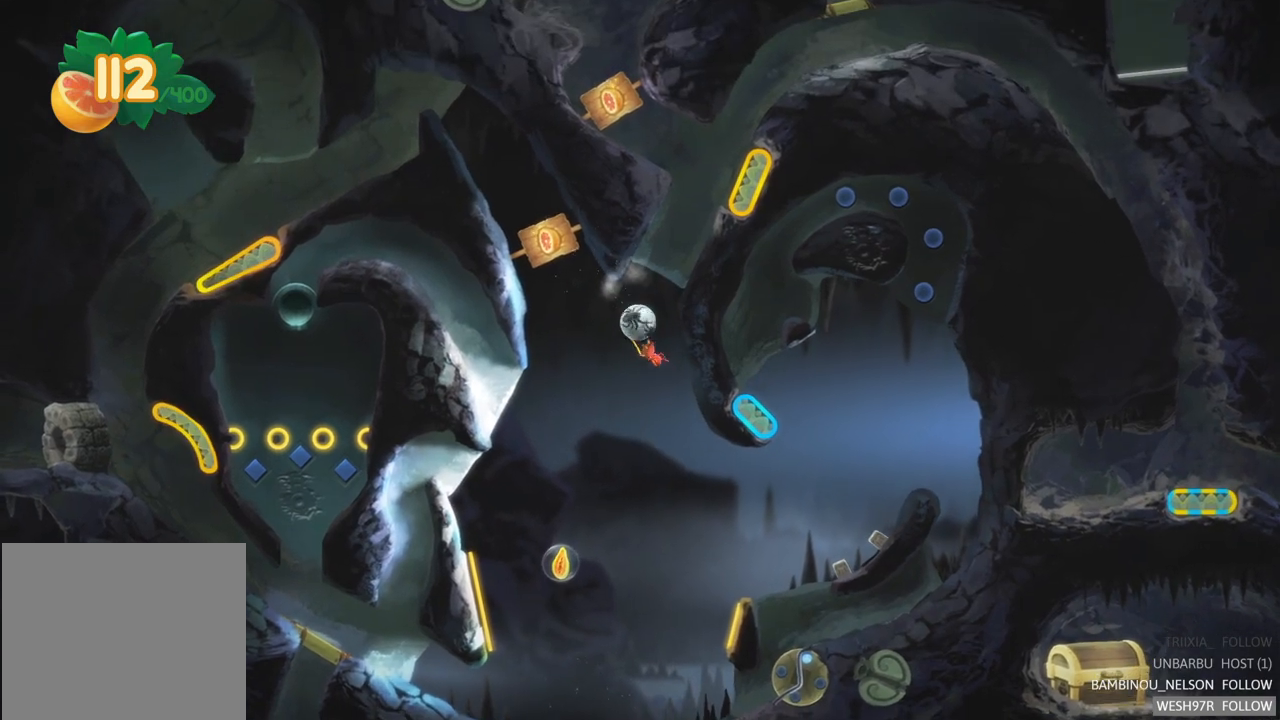
{"buttons": [], "left_stick": "center", "right_stick": "center", "events": []}
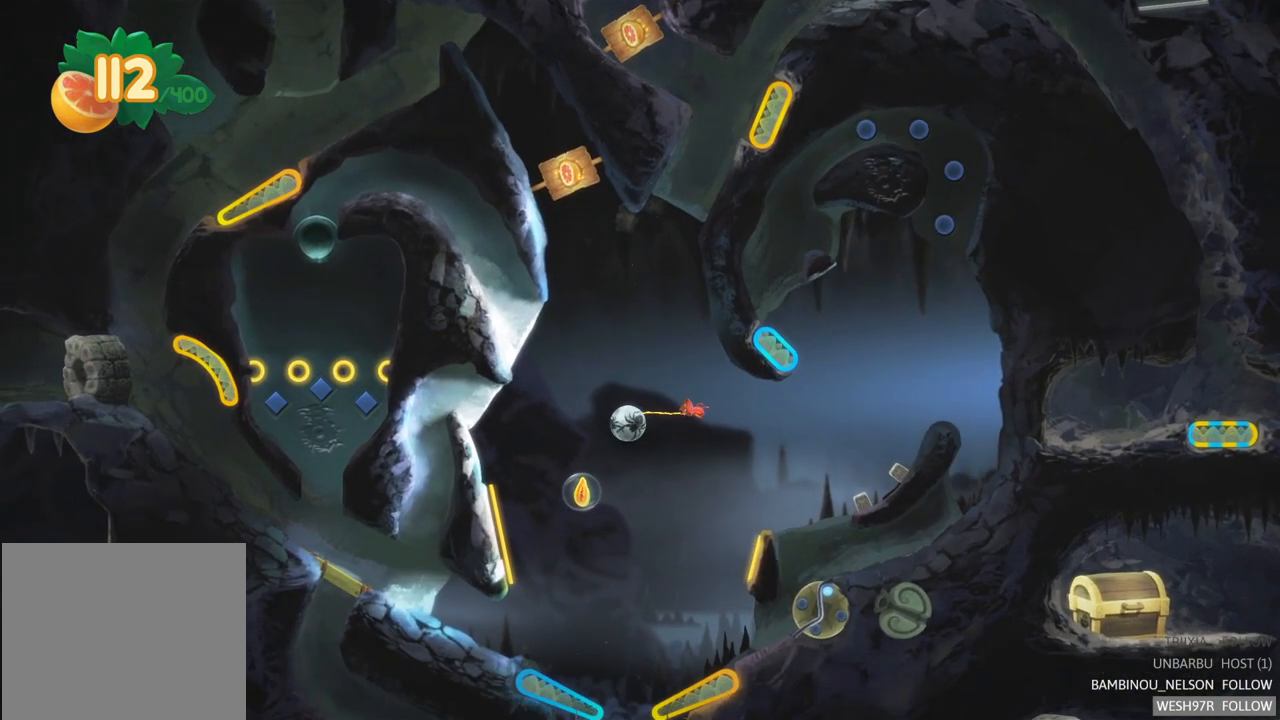
{"buttons": ["L2"], "left_stick": "center", "right_stick": "center", "events": [[400, "L2", "down"]]}
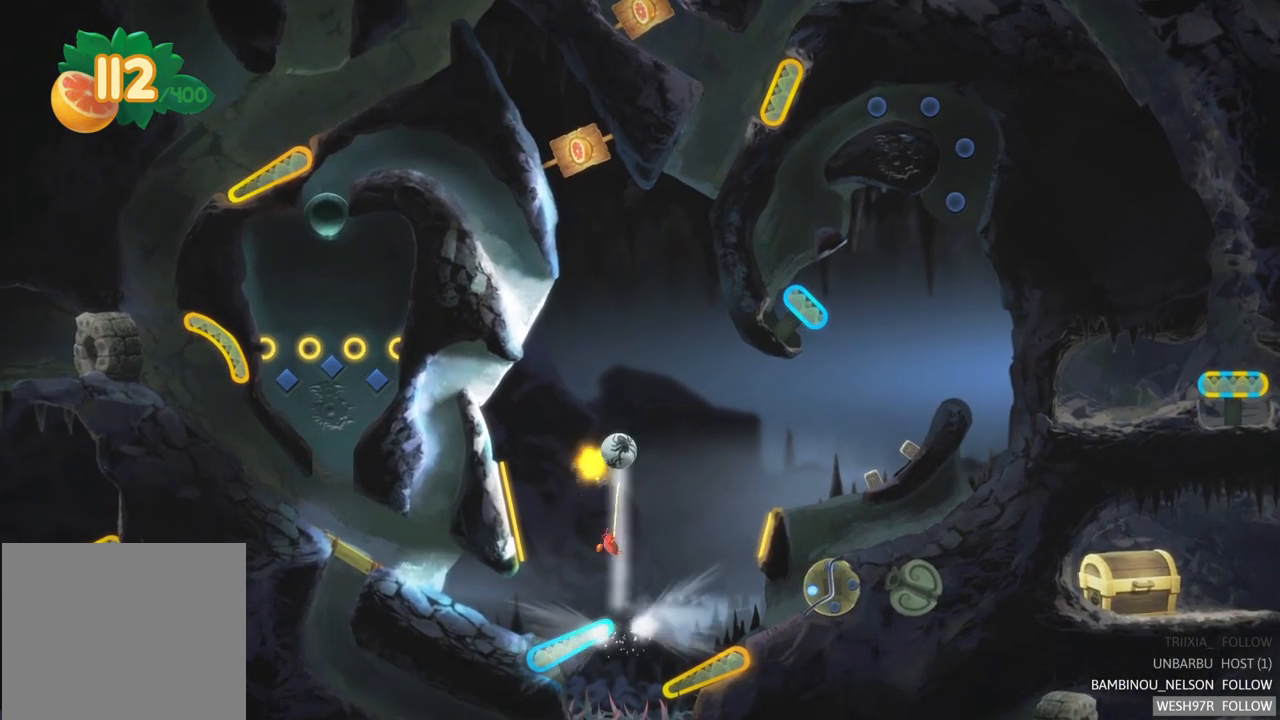
{"buttons": [], "left_stick": "center", "right_stick": "center", "events": [[217, "L2", "up"]]}
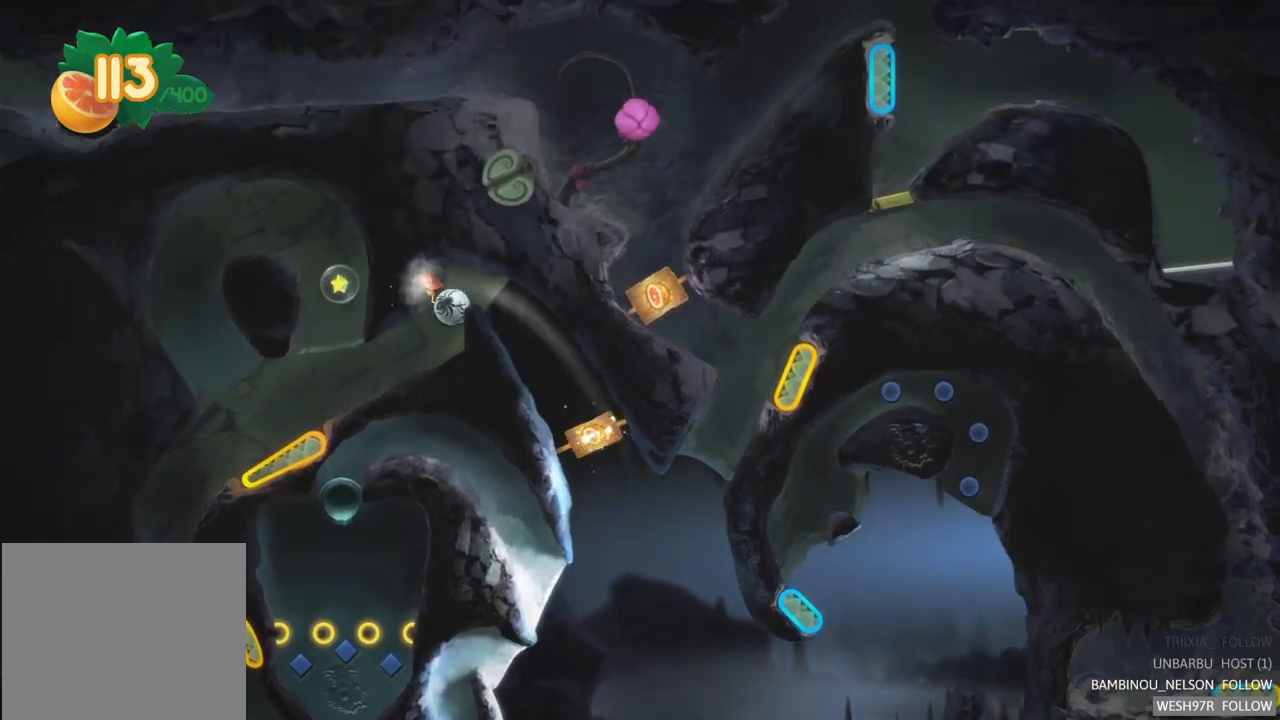
{"buttons": [], "left_stick": "center", "right_stick": "center", "events": []}
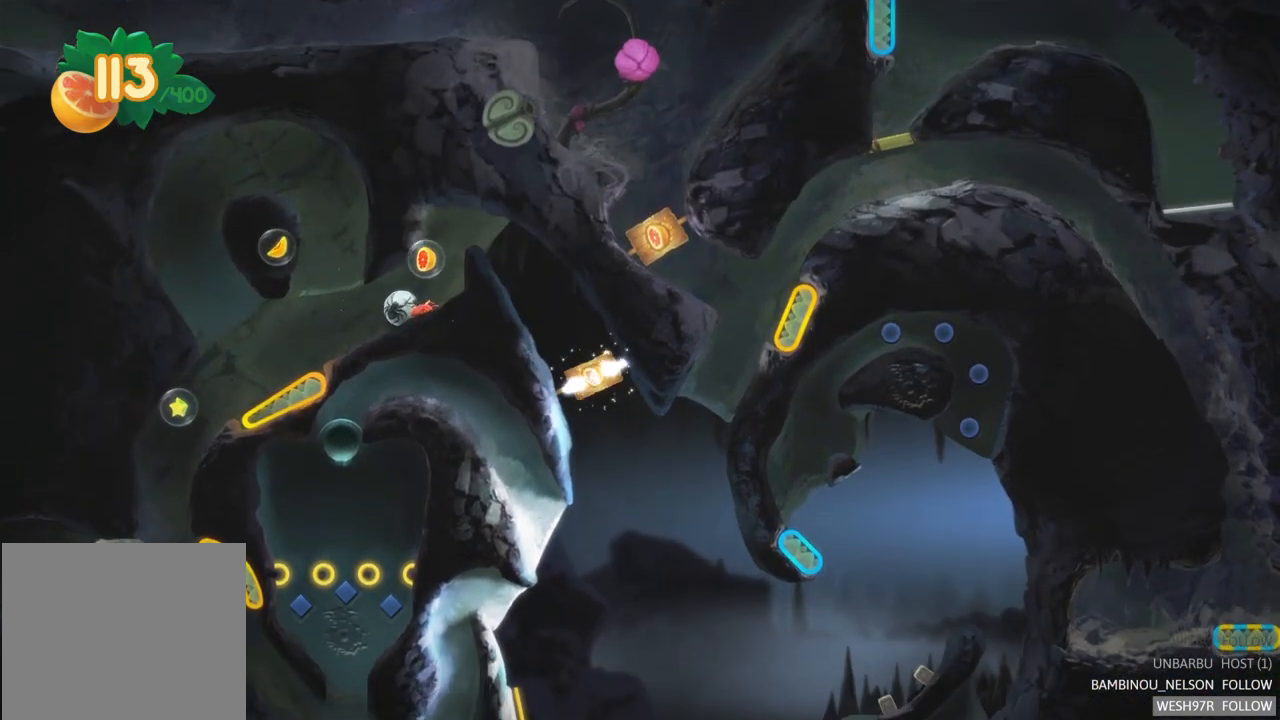
{"buttons": [], "left_stick": "center", "right_stick": "center", "events": []}
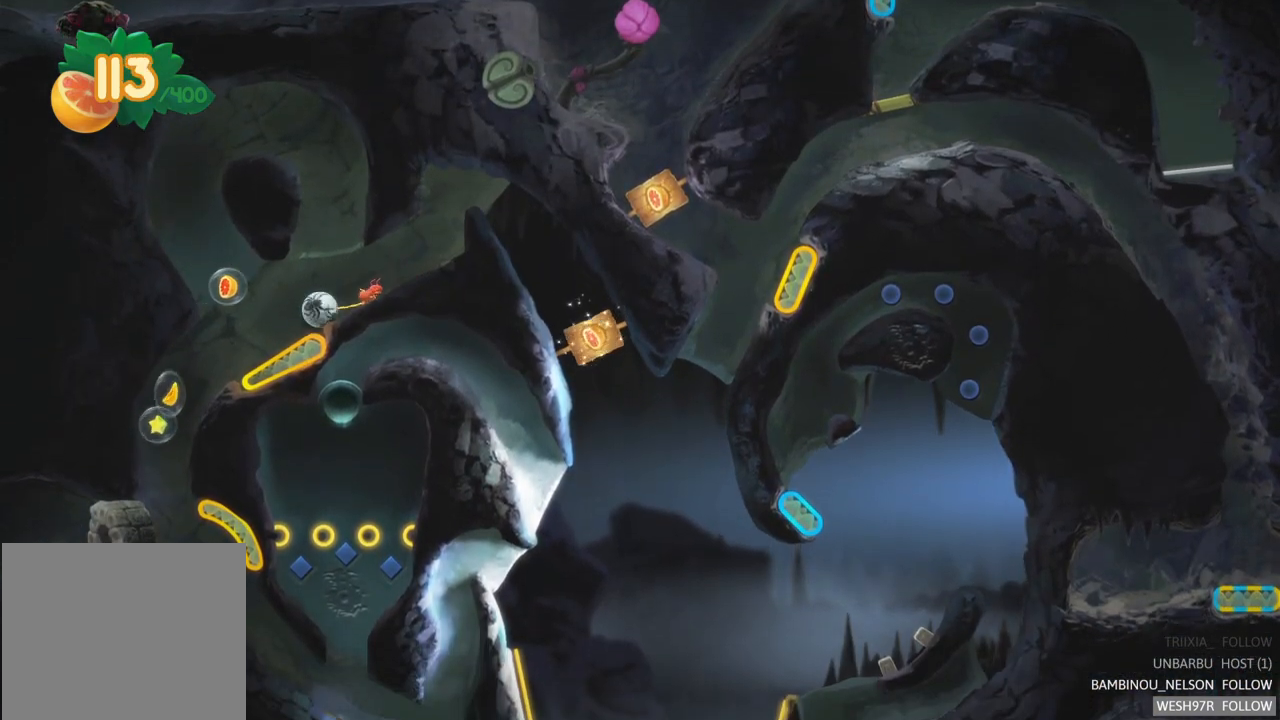
{"buttons": [], "left_stick": "center", "right_stick": "center", "events": []}
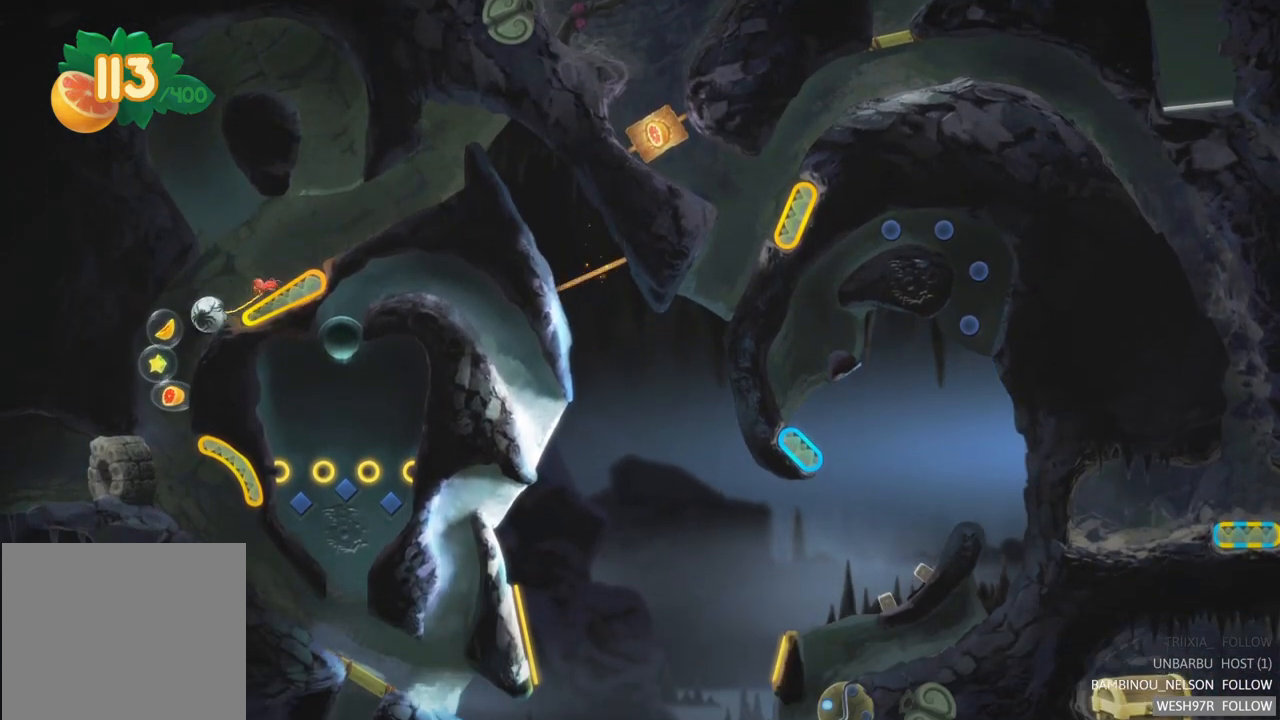
{"buttons": [], "left_stick": "center", "right_stick": "center", "events": []}
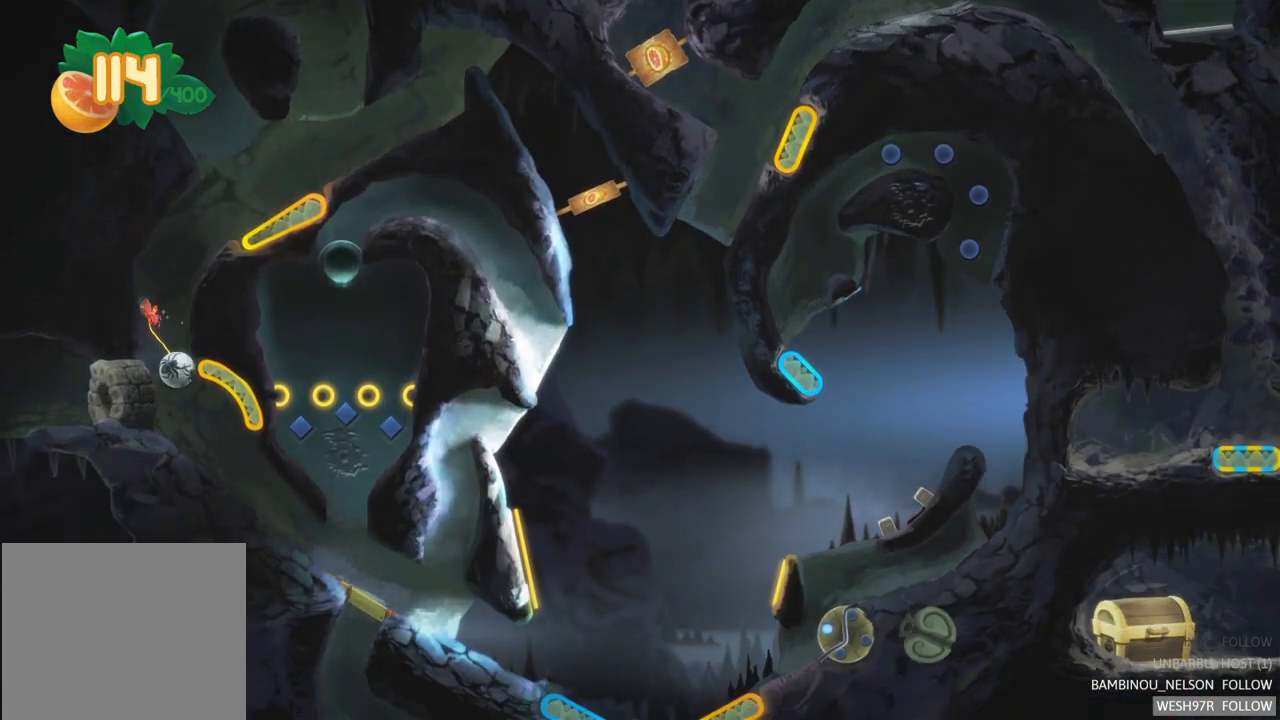
{"buttons": [], "left_stick": "center", "right_stick": "center", "events": []}
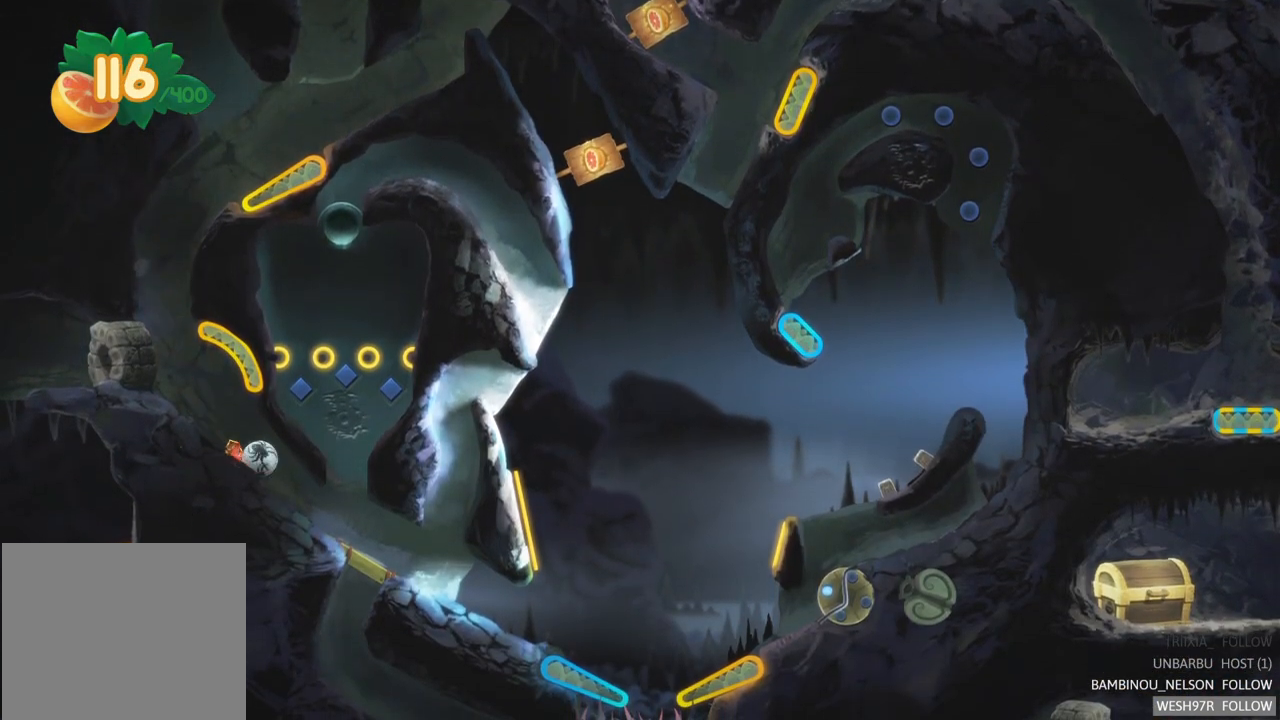
{"buttons": [], "left_stick": "center", "right_stick": "center", "events": []}
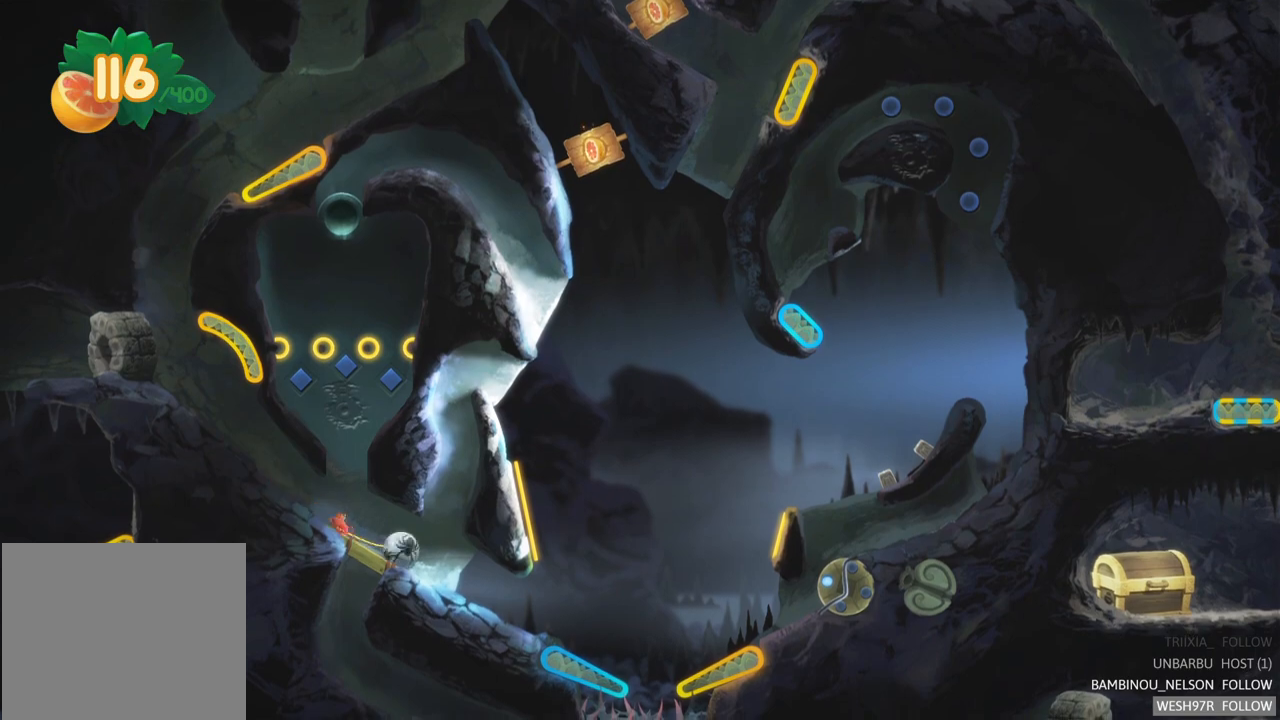
{"buttons": [], "left_stick": "center", "right_stick": "center", "events": []}
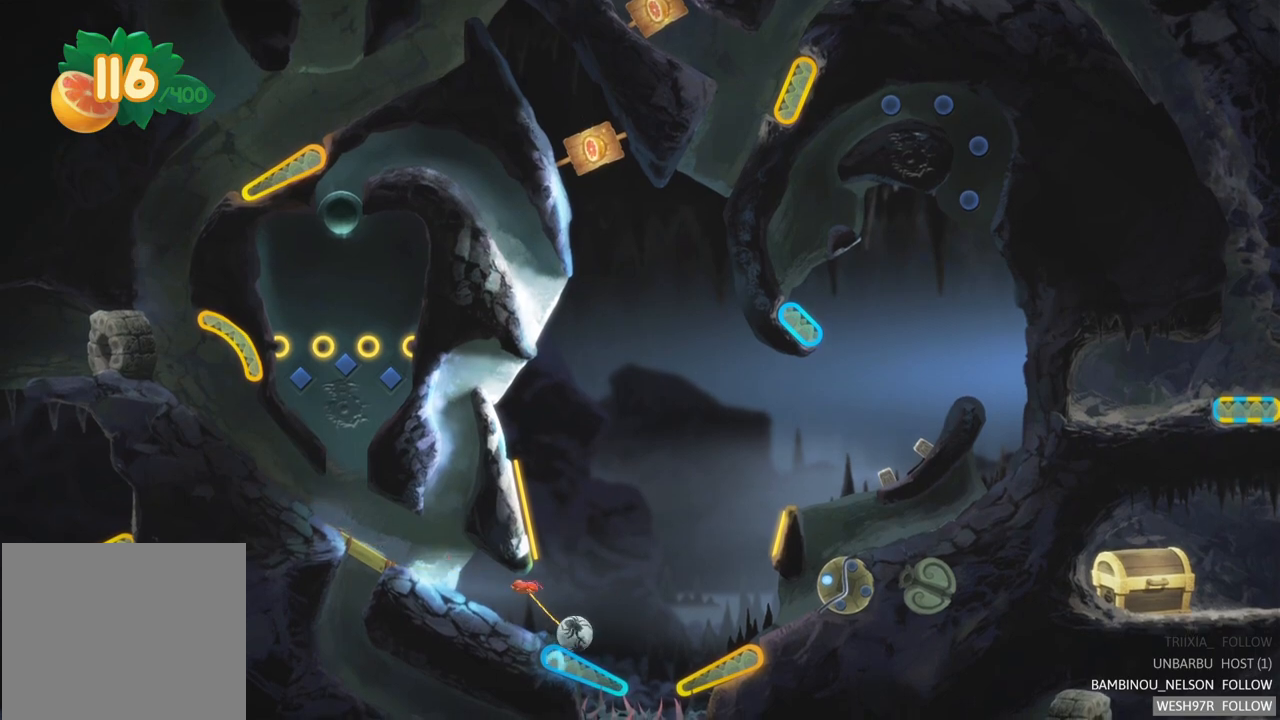
{"buttons": [], "left_stick": "center", "right_stick": "center", "events": [[133, "L2", "down"], [500, "L2", "up"]]}
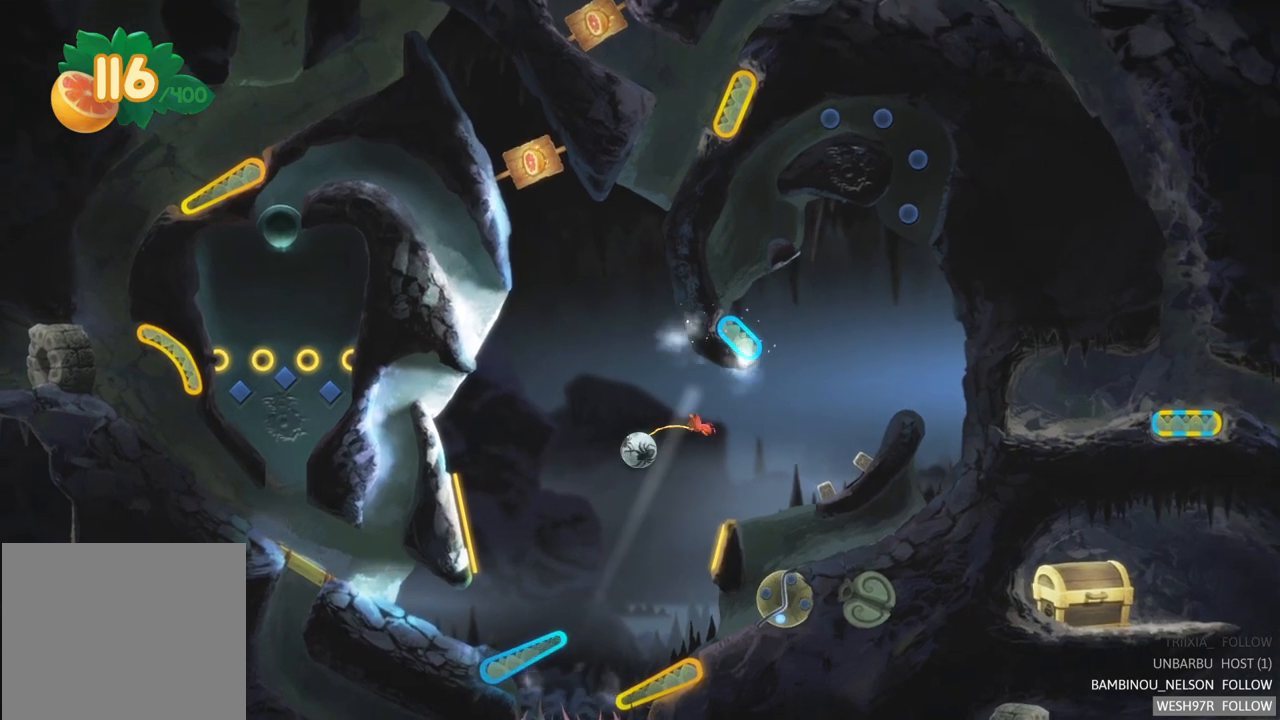
{"buttons": ["L2"], "left_stick": "center", "right_stick": "center", "events": [[350, "L2", "down"]]}
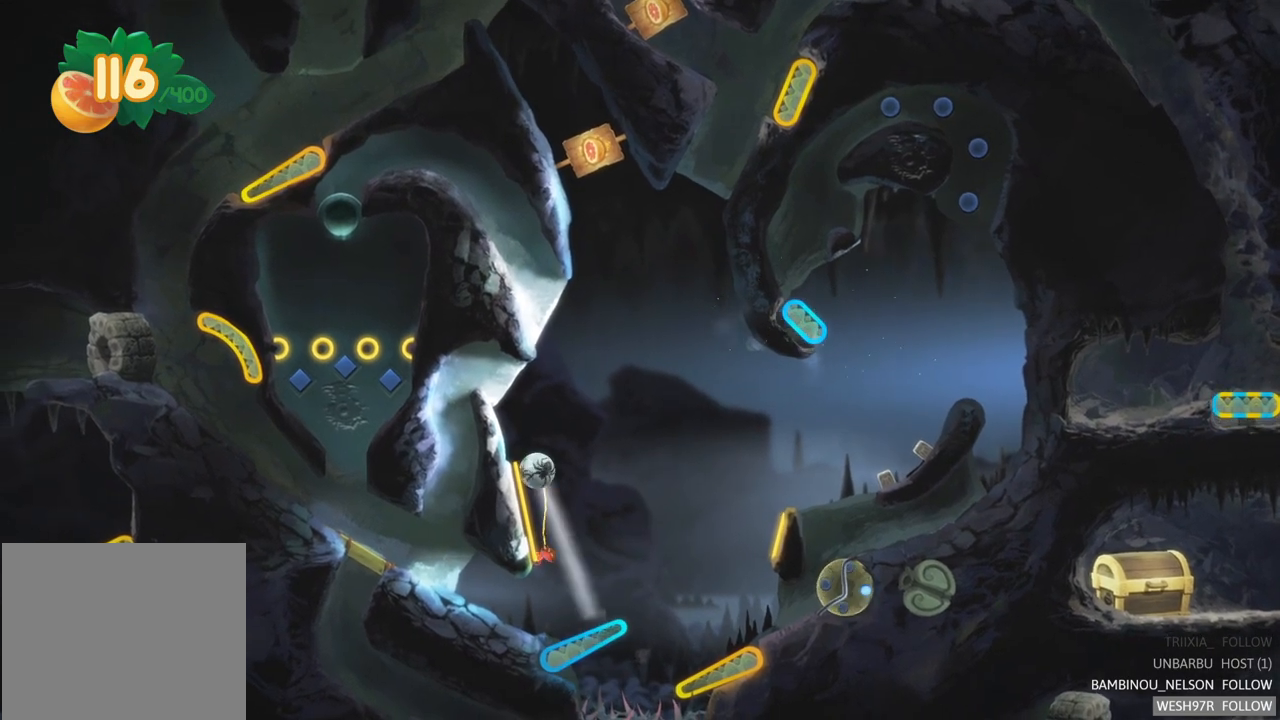
{"buttons": [], "left_stick": "center", "right_stick": "center", "events": [[150, "L2", "up"]]}
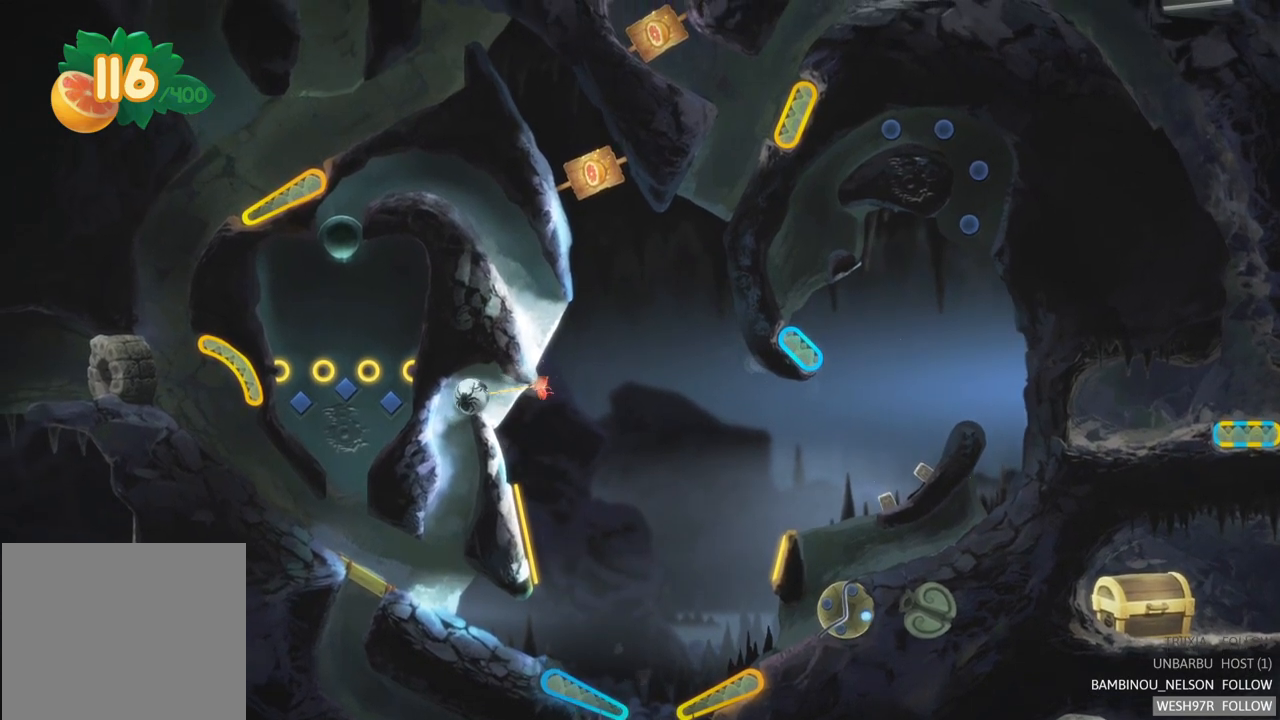
{"buttons": [], "left_stick": "center", "right_stick": "center", "events": []}
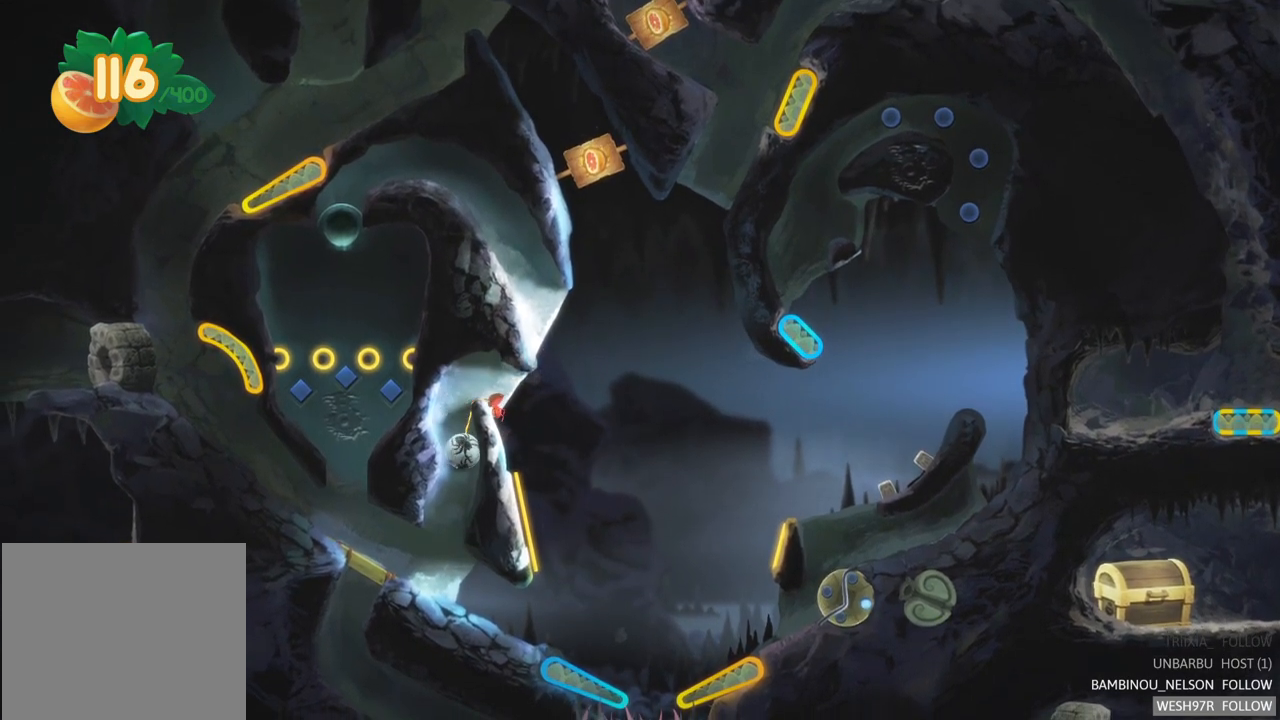
{"buttons": [], "left_stick": "center", "right_stick": "center", "events": []}
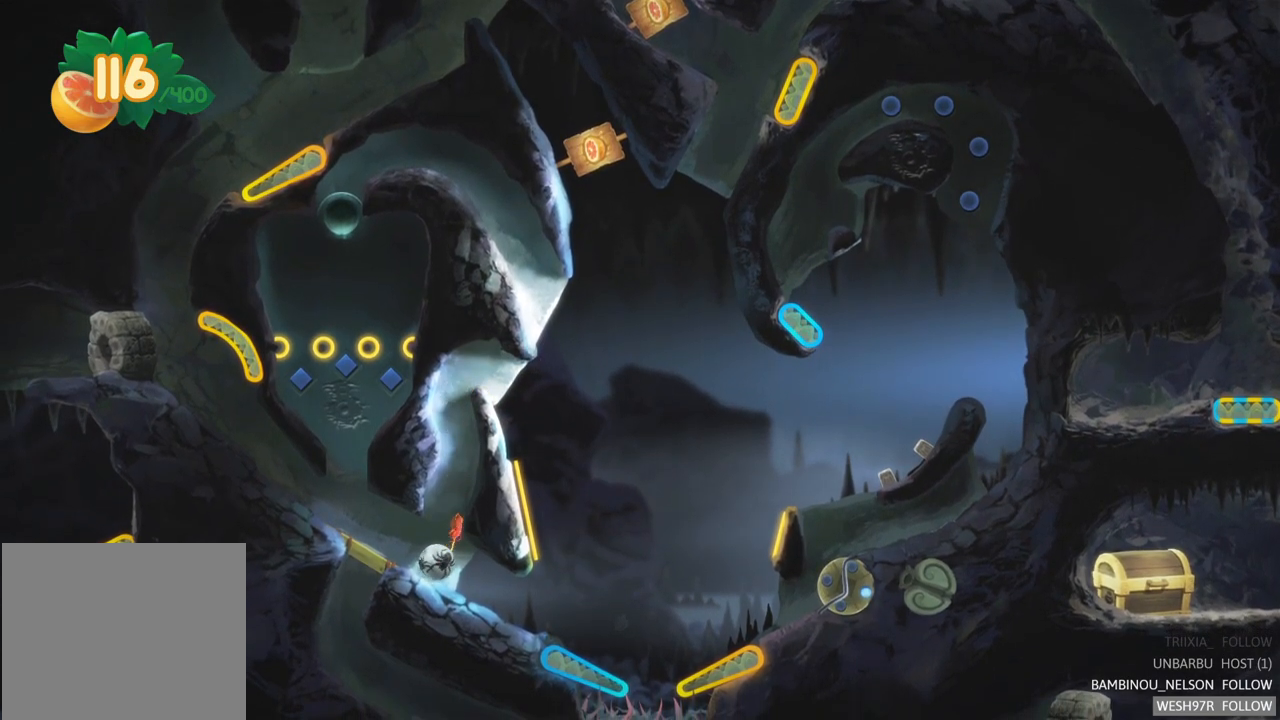
{"buttons": [], "left_stick": "center", "right_stick": "center", "events": []}